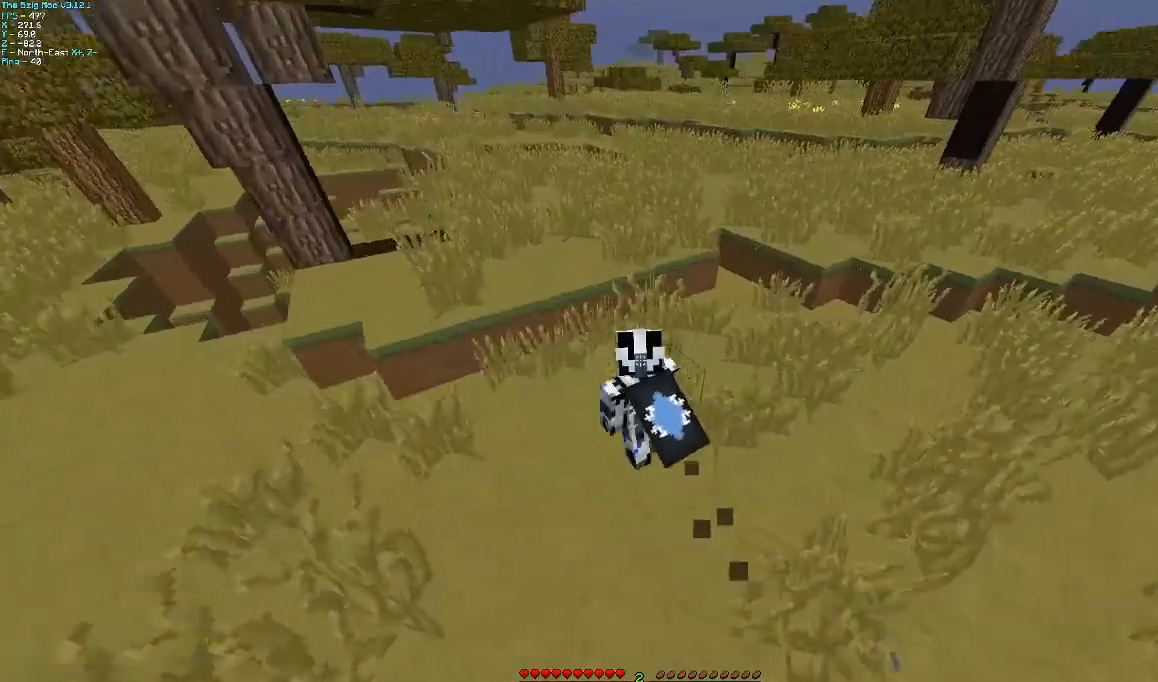
Gameplay with keyboard and mouse; each line is a JSON object with the keys and mouse buttons held at the frame after it. "events" lists presses ("down") and releases ("up") of "a", "d", "s", "w", "mouse_left" and "mouse_right" between this image and that frame as [ms after this image, input, new state], when the widget could be followed in between. "mouse_left", "mouse_right" = the "left", "right" buttons of the "mouse" list. No other keys are recorded. Fast repeated clicks can show as one long hold. Mouse movement is not recorded.
{"keys": ["w"], "mouse": [], "events": [[500, "a", "up"]]}
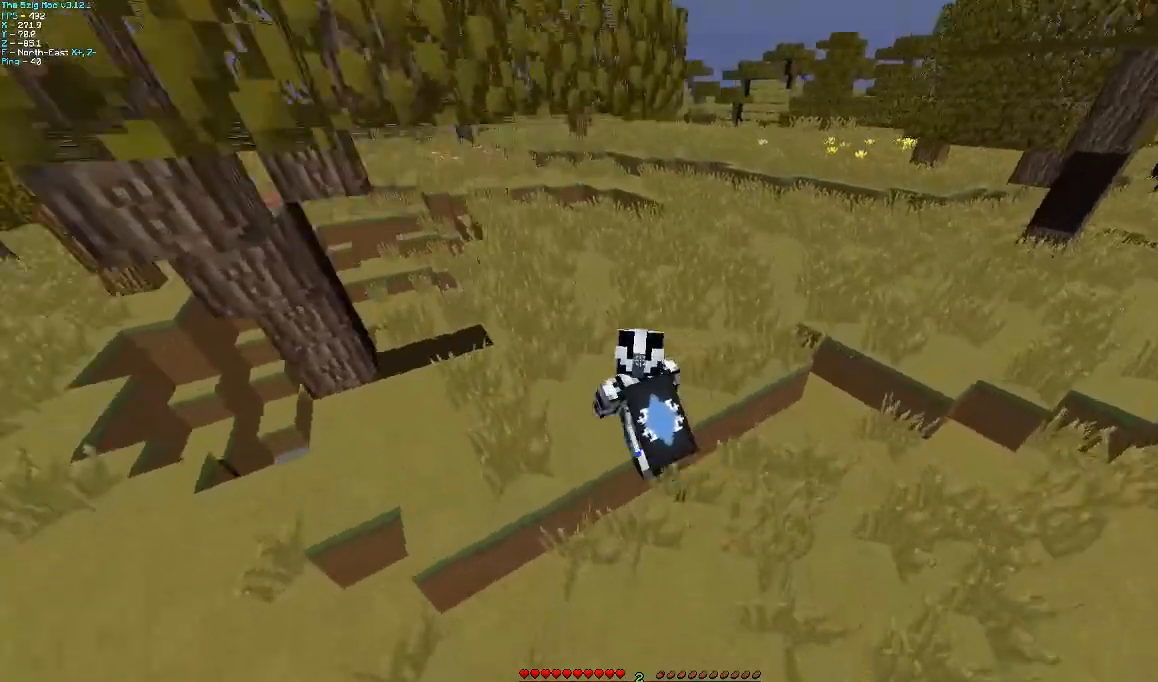
{"keys": ["d", "w"], "mouse": [], "events": [[267, "d", "down"]]}
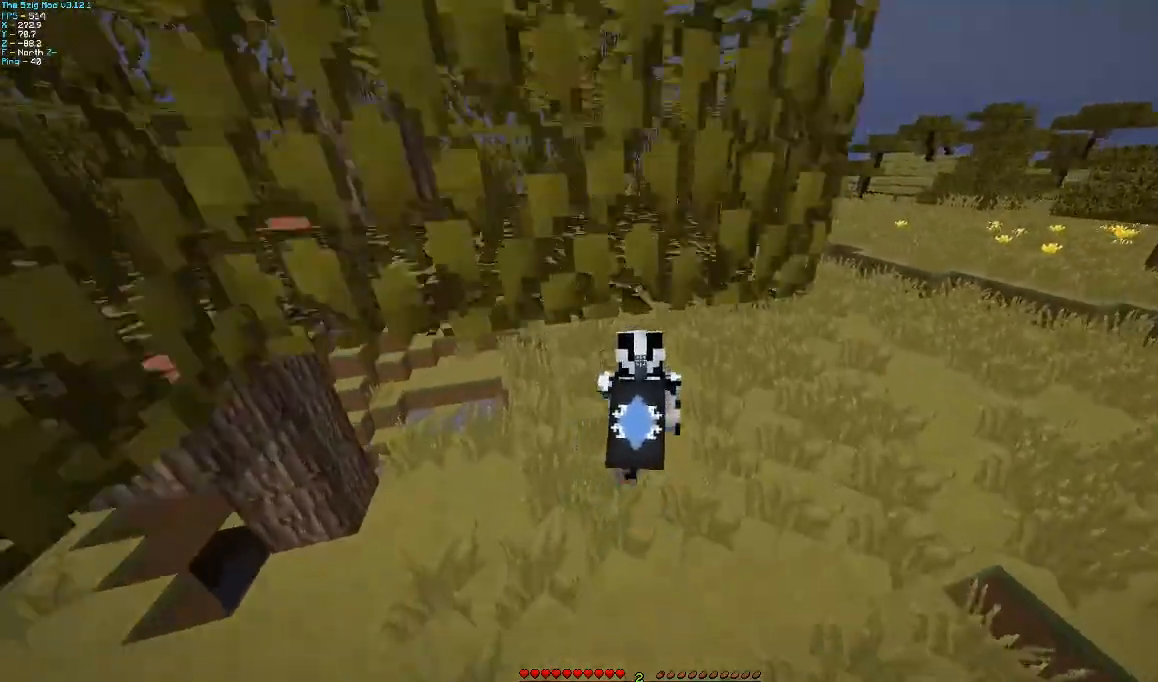
{"keys": ["d", "w"], "mouse": [], "events": []}
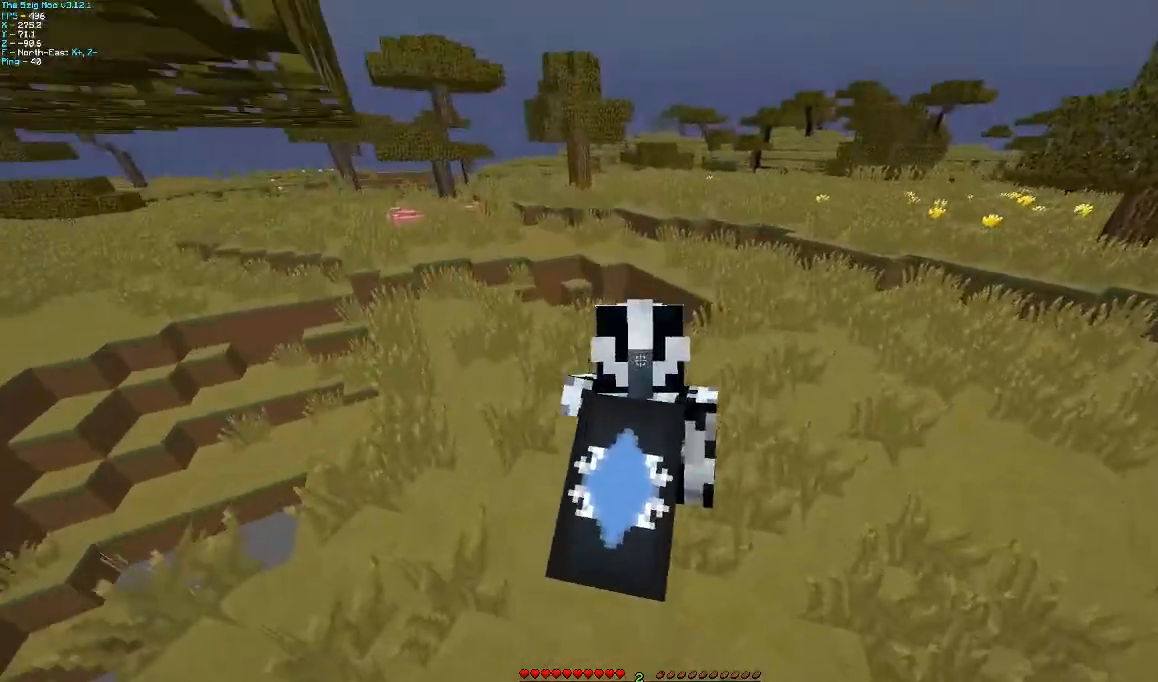
{"keys": ["d", "w"], "mouse": [], "events": []}
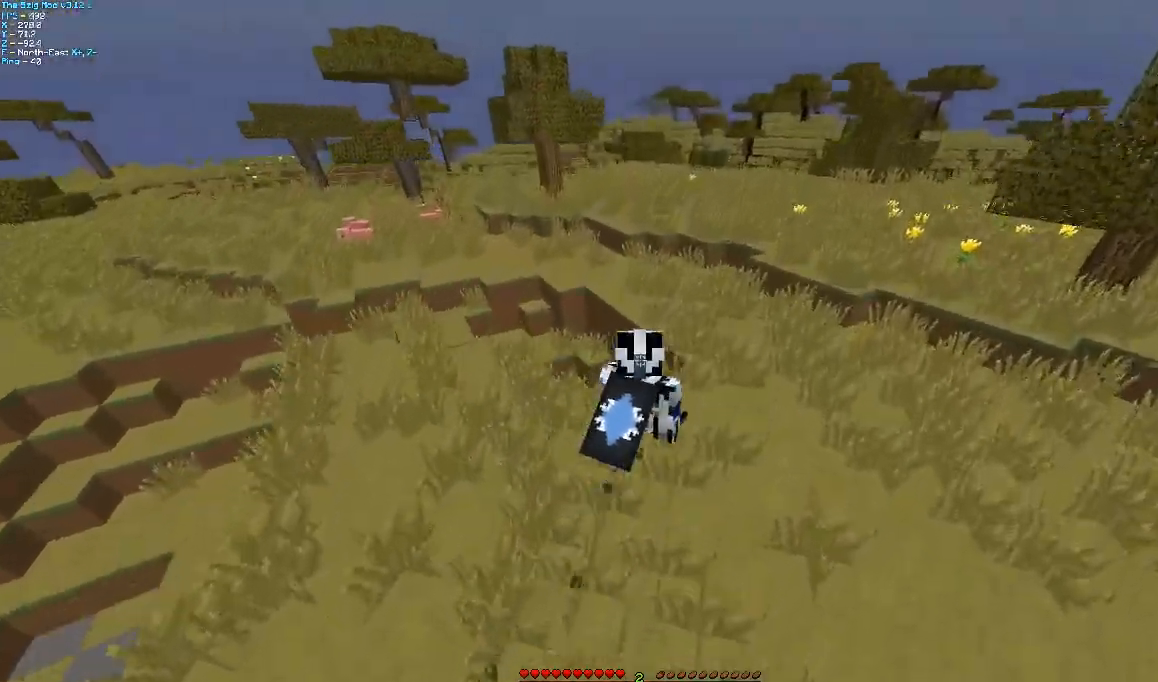
{"keys": ["w"], "mouse": [], "events": [[267, "d", "up"]]}
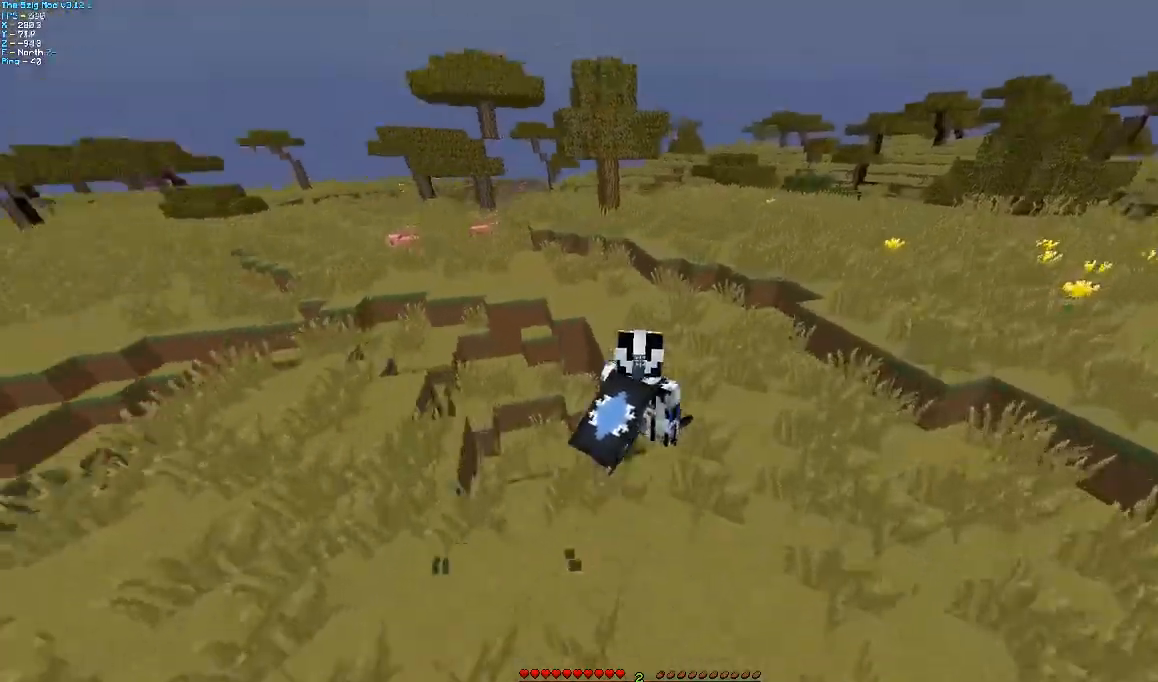
{"keys": ["w"], "mouse": [], "events": []}
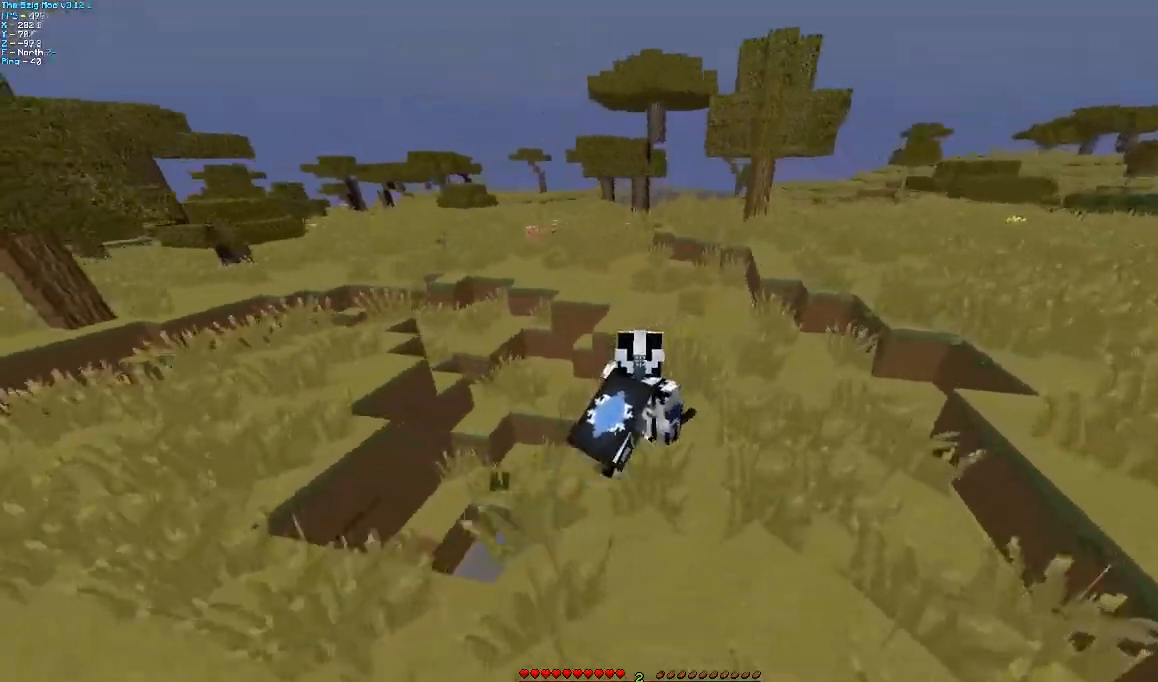
{"keys": ["w"], "mouse": [], "events": []}
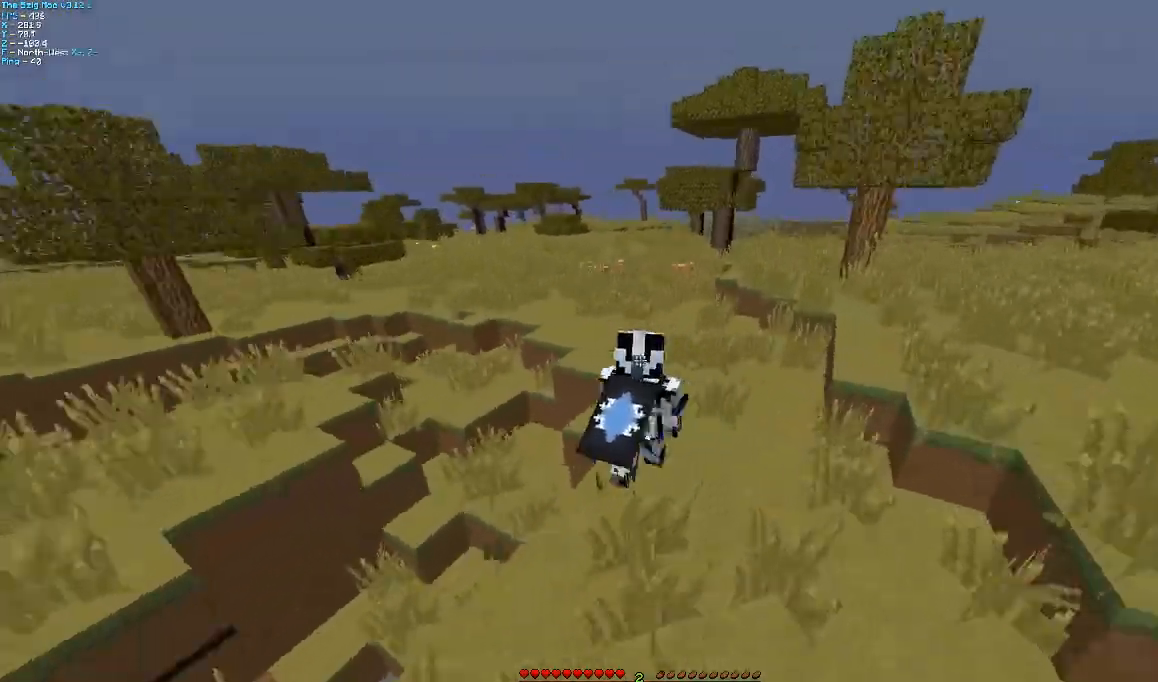
{"keys": ["w"], "mouse": [], "events": []}
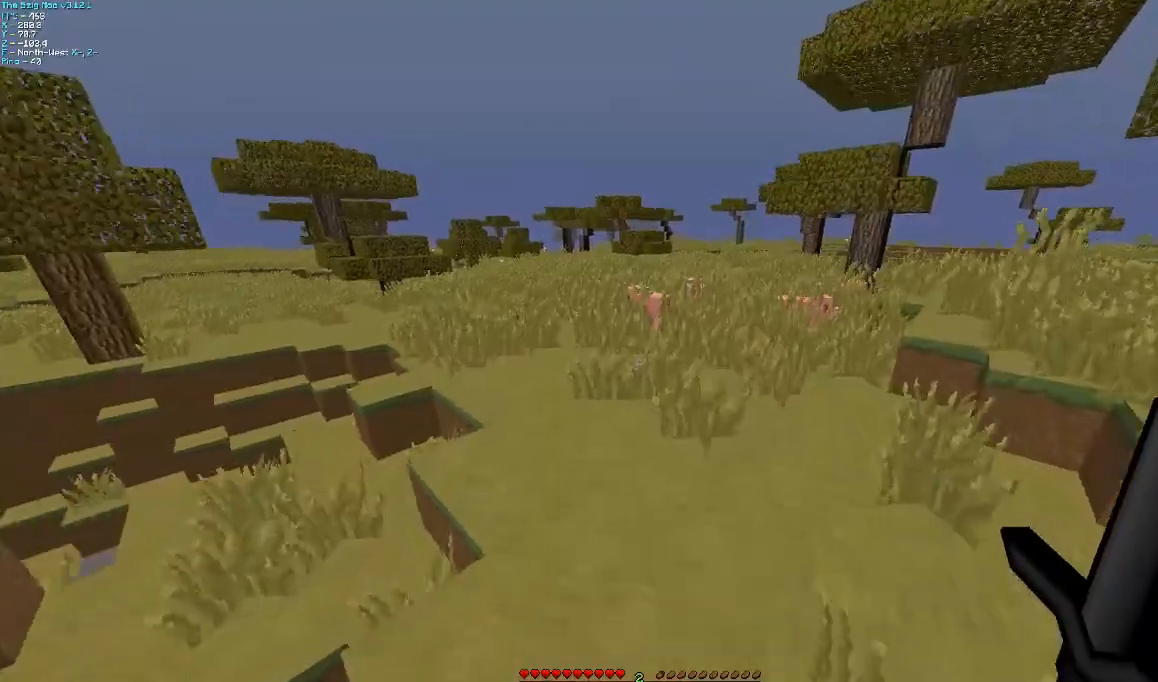
{"keys": ["a", "w"], "mouse": [], "events": [[400, "a", "down"]]}
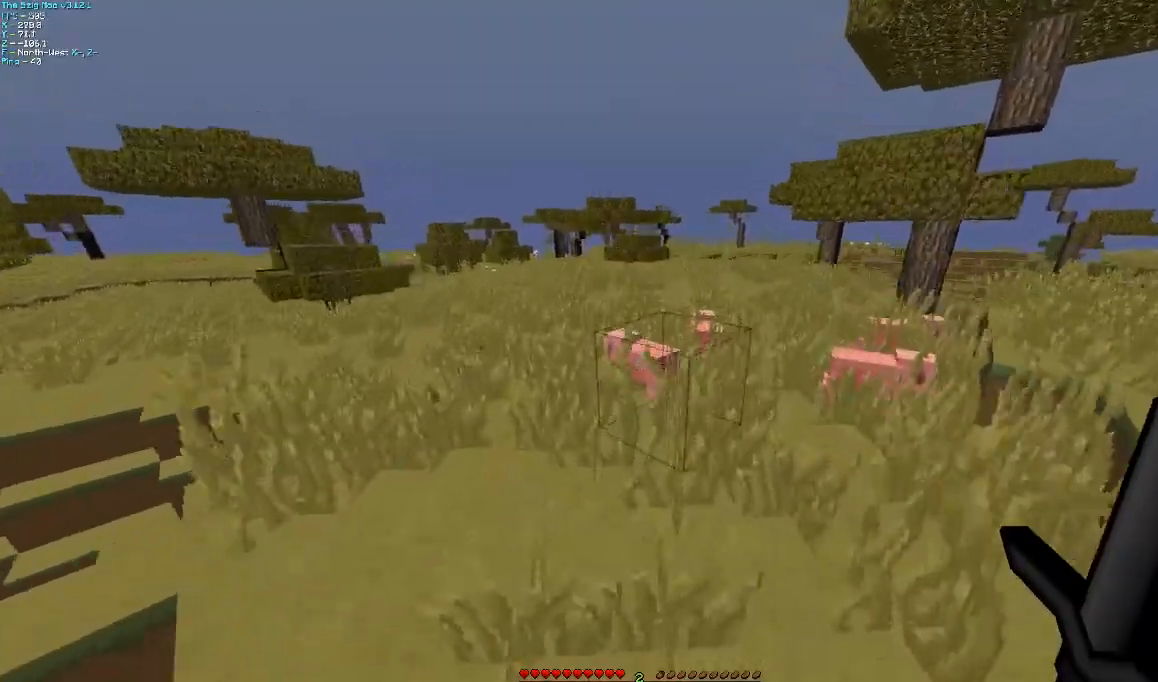
{"keys": ["a", "w"], "mouse": [], "events": []}
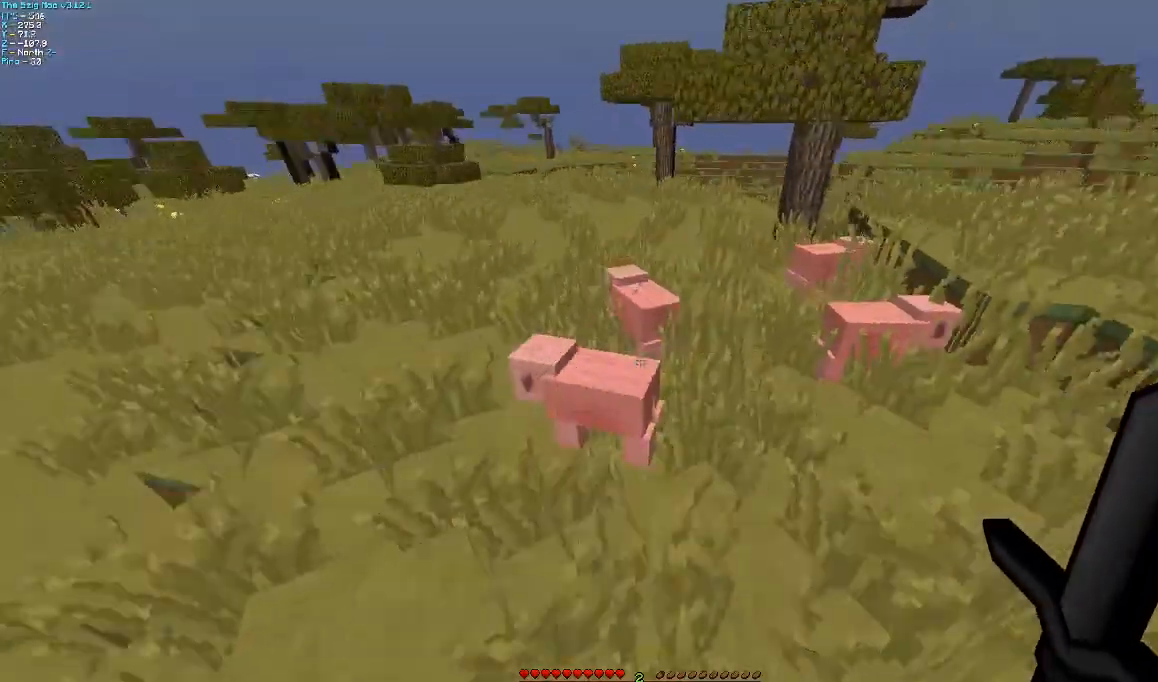
{"keys": [], "mouse": ["left"], "events": [[100, "a", "up"], [200, "w", "up"], [500, "mouse_left", "down"]]}
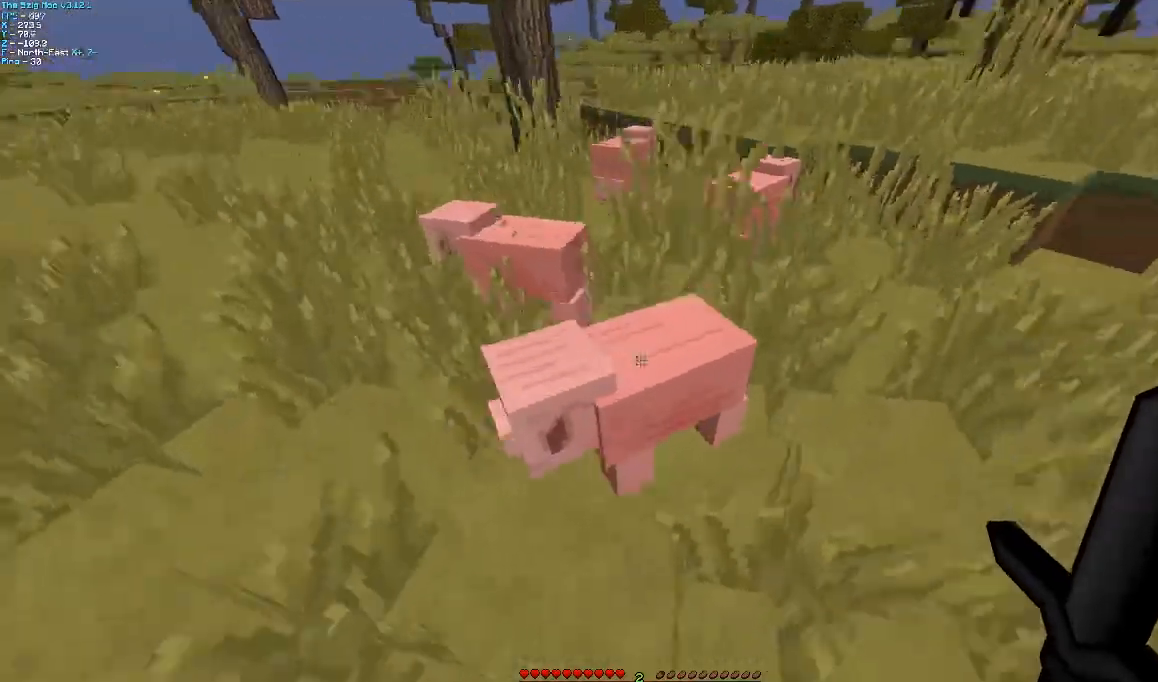
{"keys": ["w"], "mouse": [], "events": [[100, "mouse_left", "up"], [267, "w", "down"], [367, "mouse_left", "down"], [467, "mouse_left", "up"]]}
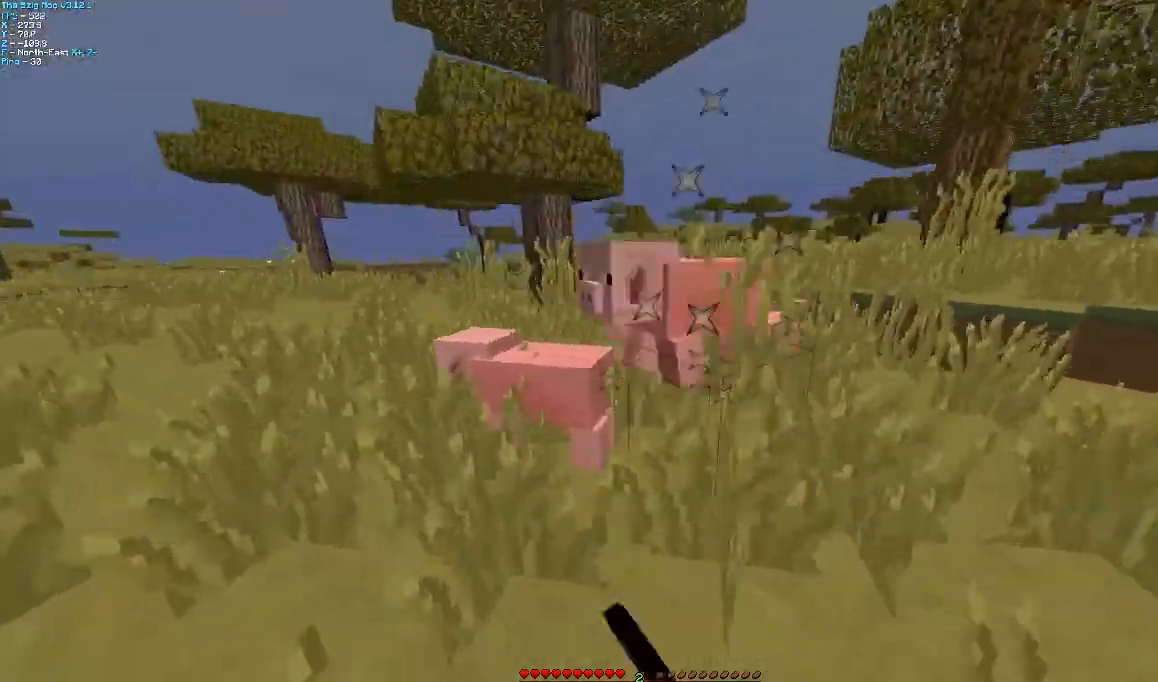
{"keys": [], "mouse": ["left"], "events": [[67, "a", "down"], [67, "mouse_left", "down"], [167, "mouse_left", "up"], [200, "w", "up"], [267, "mouse_left", "down"], [300, "w", "down"], [400, "mouse_left", "up"], [467, "a", "up"], [467, "mouse_left", "down"], [467, "w", "up"]]}
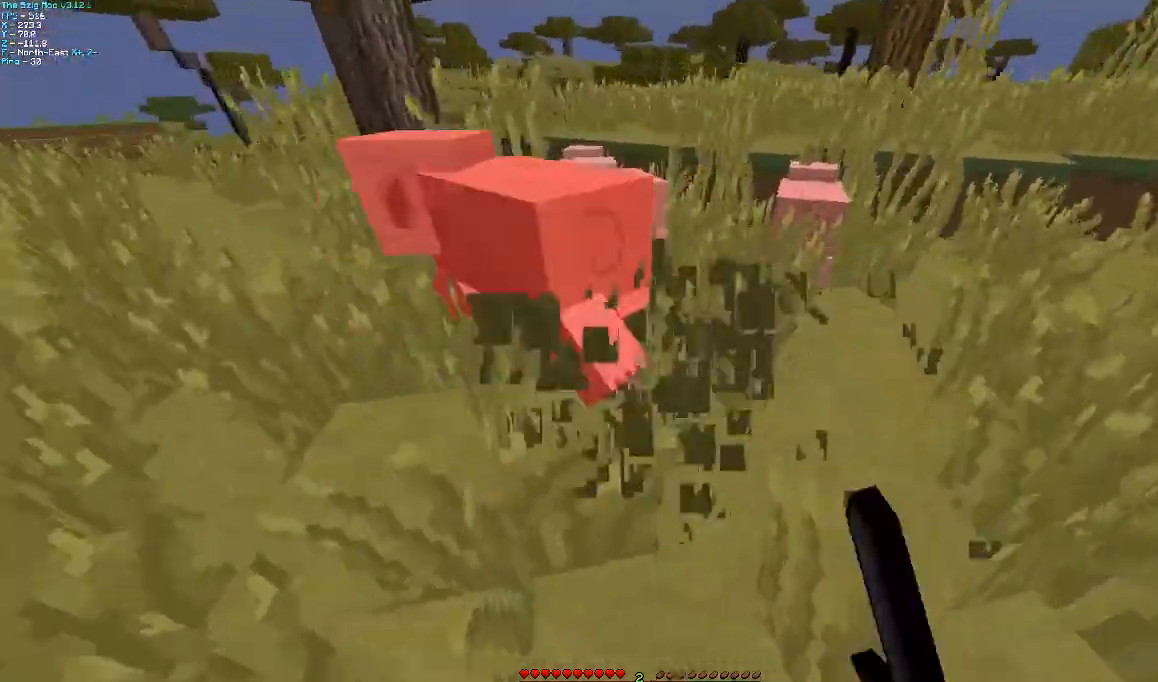
{"keys": ["w"], "mouse": ["left"], "events": [[67, "mouse_left", "up"], [167, "w", "down"], [200, "mouse_left", "down"], [367, "mouse_left", "up"], [400, "a", "down"], [400, "mouse_left", "down"], [500, "a", "up"]]}
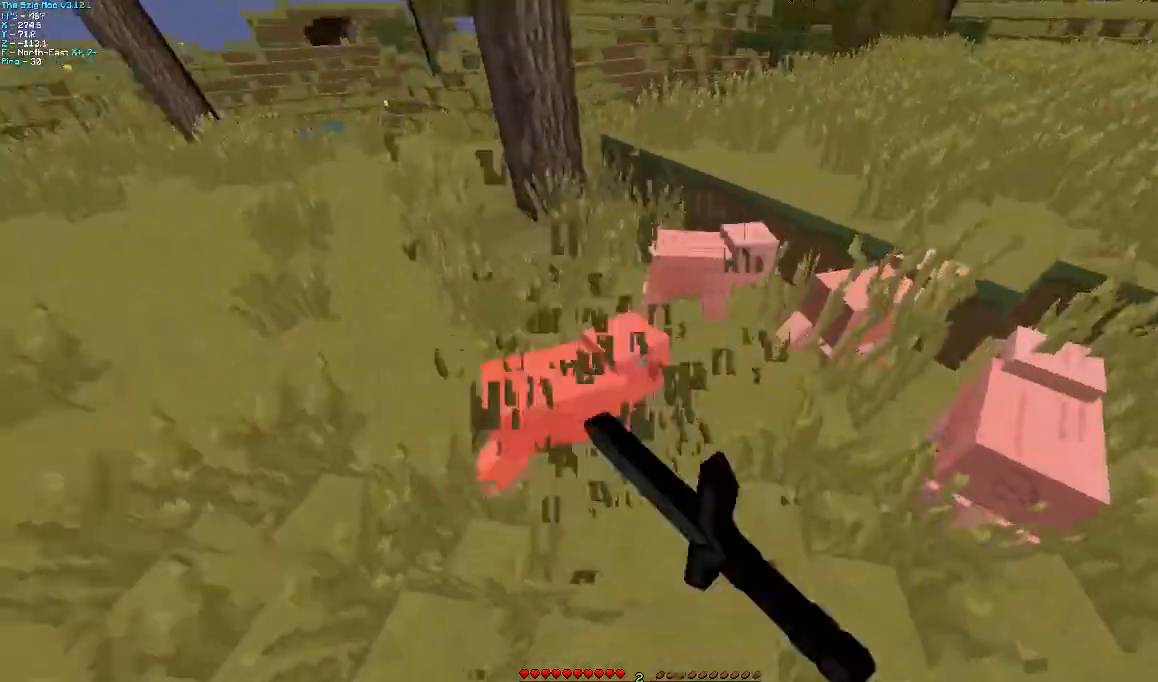
{"keys": ["w"], "mouse": [], "events": [[67, "mouse_left", "up"], [167, "mouse_left", "down"], [267, "d", "down"], [267, "mouse_left", "up"], [433, "d", "up"], [433, "mouse_left", "down"], [500, "mouse_left", "up"]]}
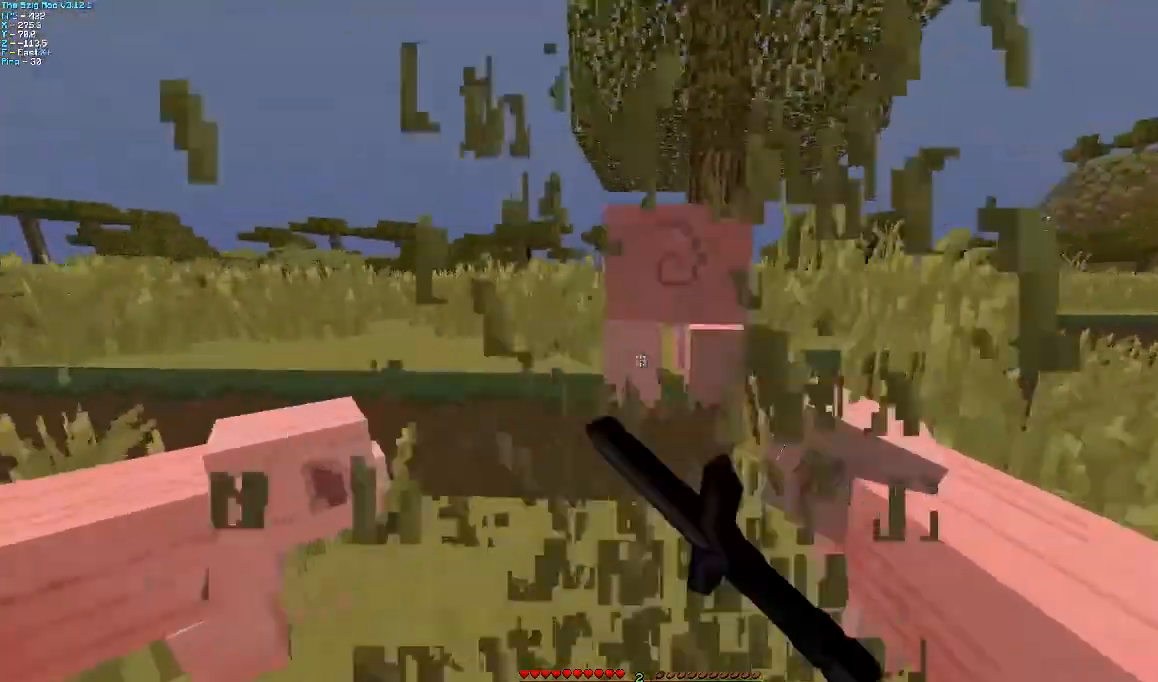
{"keys": ["d"], "mouse": [], "events": [[100, "mouse_left", "down"], [200, "mouse_left", "up"], [267, "mouse_left", "down"], [400, "mouse_left", "up"], [467, "d", "down"], [500, "w", "up"]]}
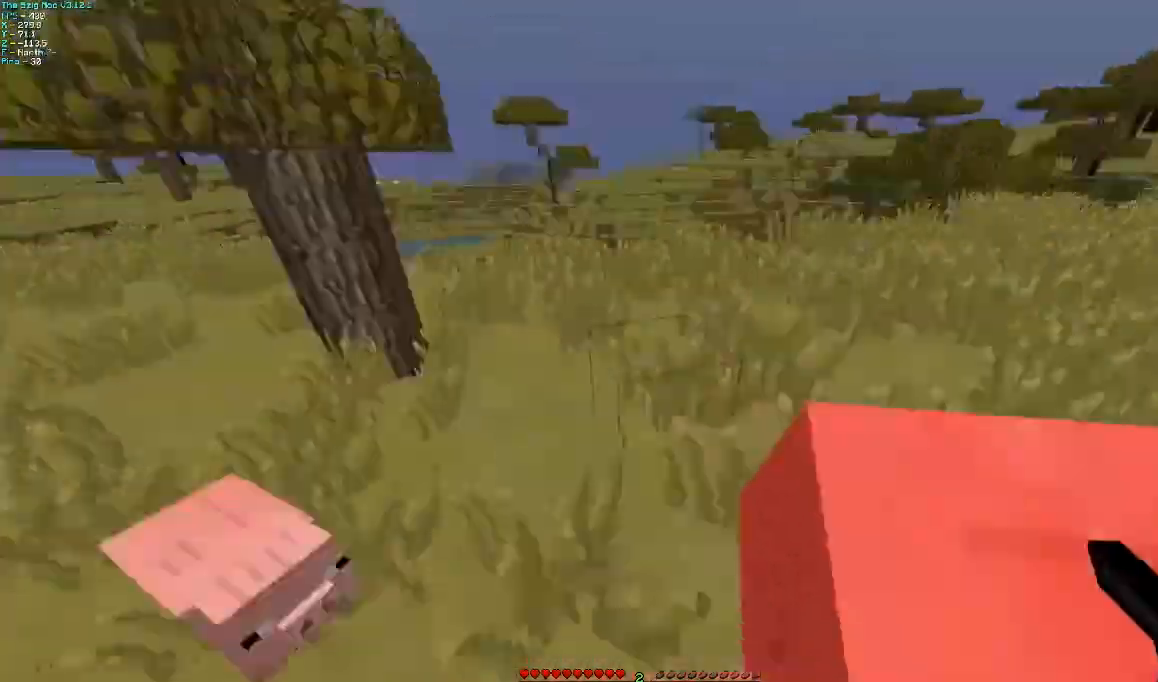
{"keys": ["d", "w"], "mouse": [], "events": [[167, "mouse_left", "down"], [200, "d", "up"], [200, "w", "down"], [267, "mouse_left", "up"], [467, "d", "down"]]}
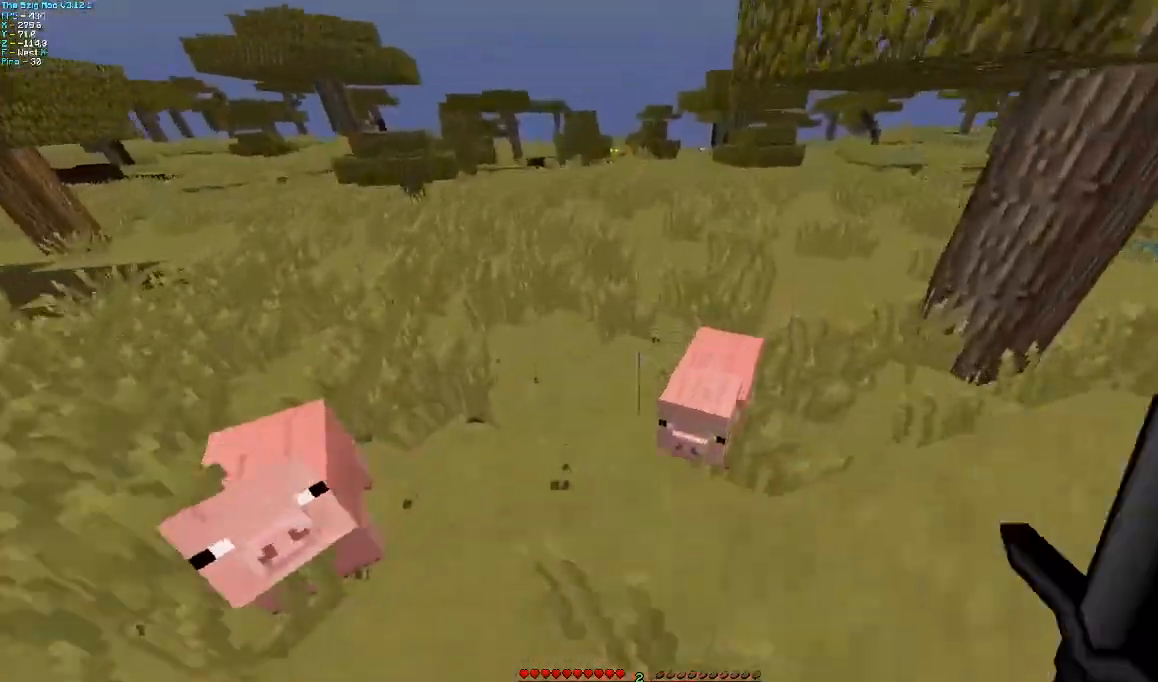
{"keys": ["d"], "mouse": [], "events": [[200, "w", "up"], [300, "mouse_left", "down"], [467, "mouse_left", "up"]]}
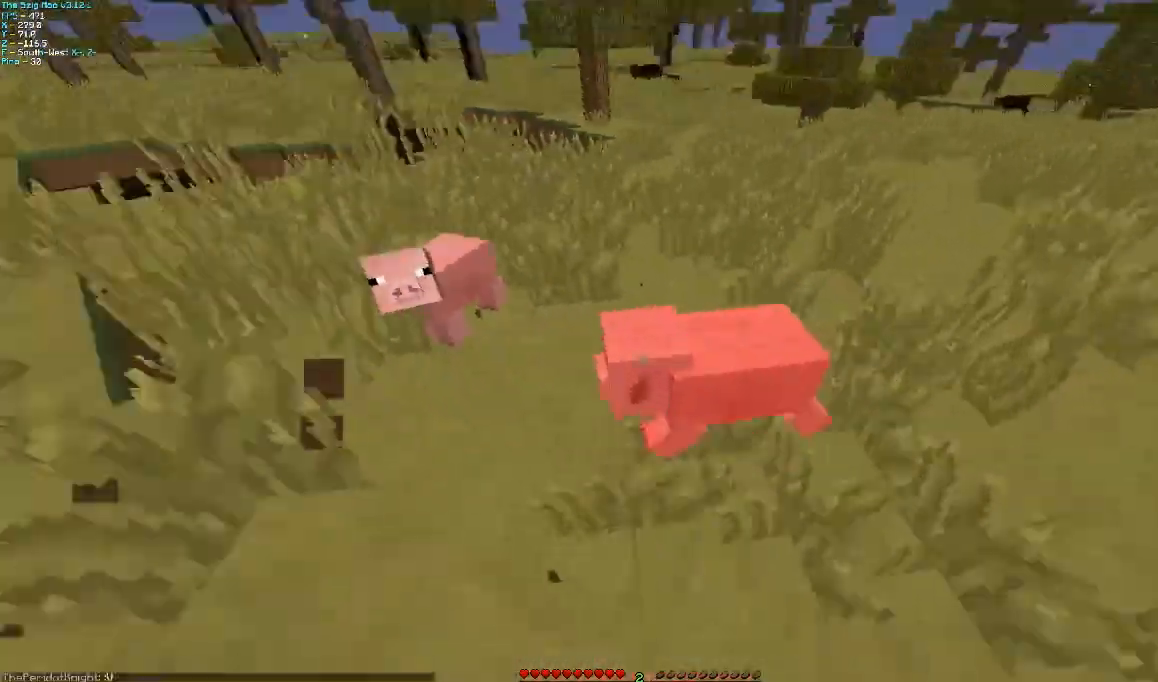
{"keys": ["d"], "mouse": ["left"], "events": [[100, "w", "down"], [267, "mouse_left", "down"], [367, "mouse_left", "up"], [467, "mouse_left", "down"], [467, "w", "up"]]}
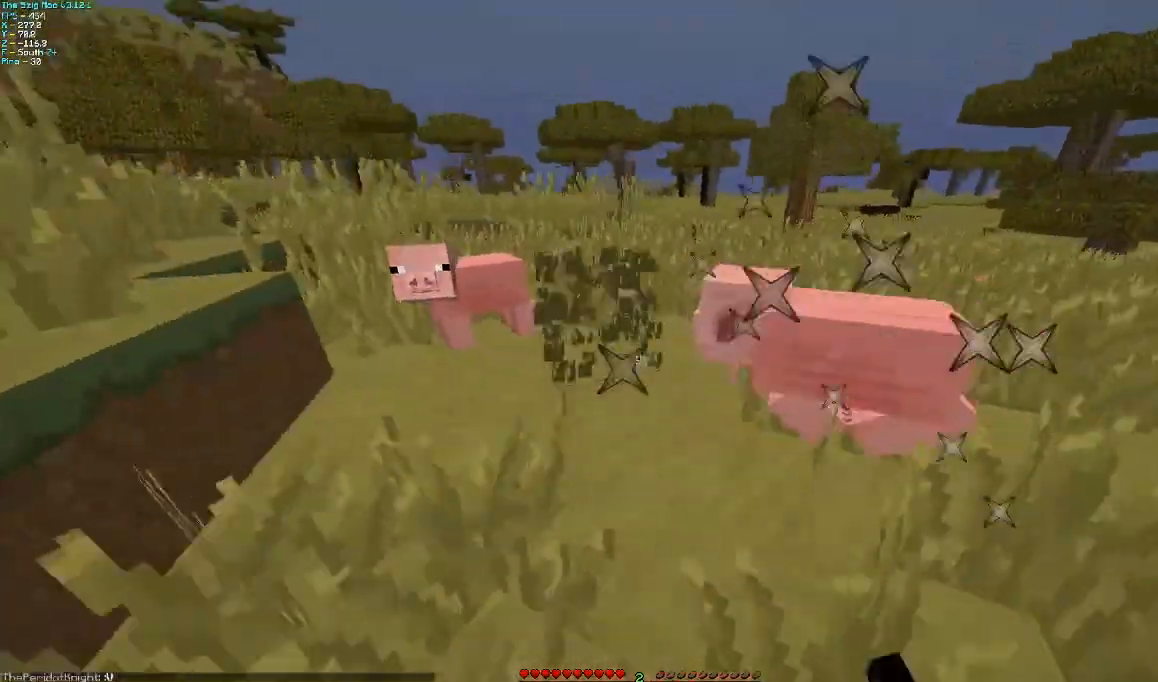
{"keys": ["w"], "mouse": [], "events": [[67, "mouse_left", "up"], [267, "w", "down"], [433, "mouse_left", "down"], [500, "d", "up"], [500, "mouse_left", "up"]]}
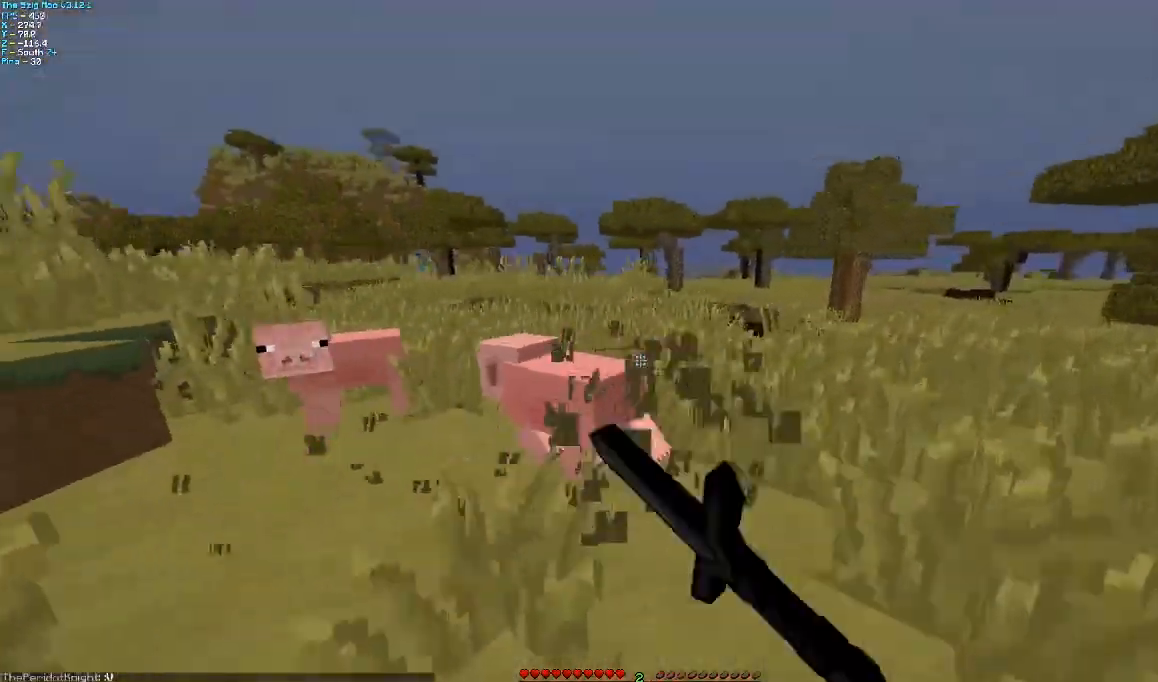
{"keys": ["a", "w"], "mouse": ["left"], "events": [[100, "mouse_left", "down"], [200, "mouse_left", "up"], [267, "mouse_left", "down"], [400, "mouse_left", "up"], [500, "a", "down"], [500, "mouse_left", "down"]]}
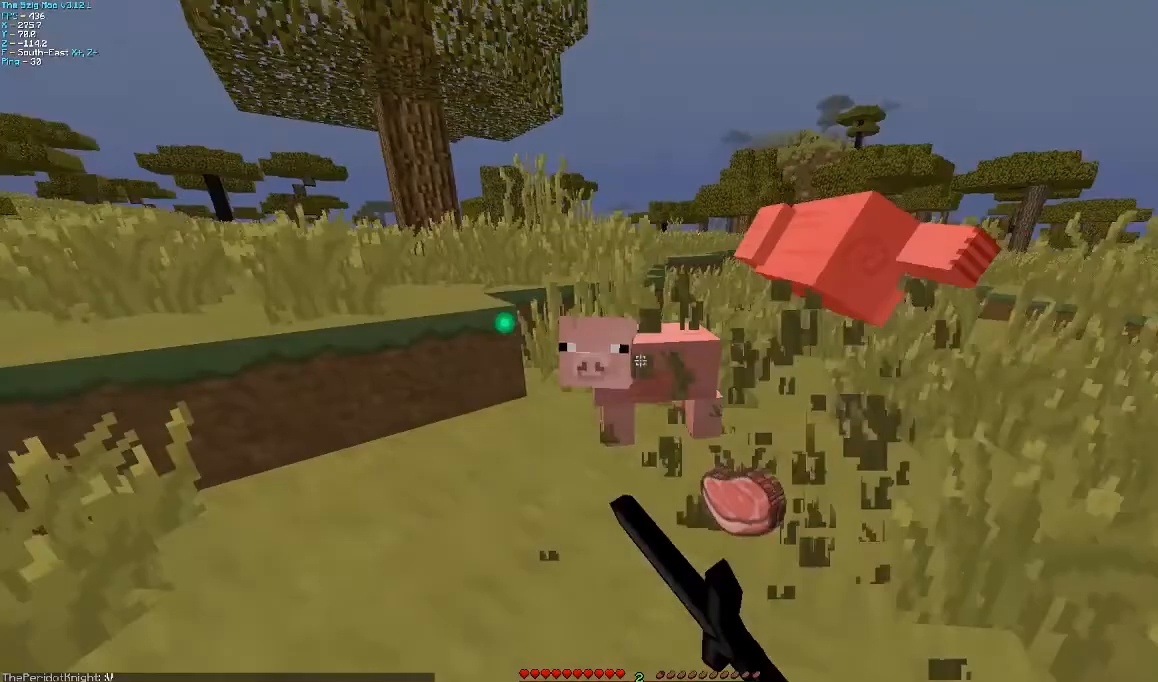
{"keys": ["w"], "mouse": [], "events": [[100, "mouse_left", "up"], [200, "mouse_left", "down"], [367, "mouse_left", "up"], [467, "a", "up"], [467, "mouse_left", "down"], [500, "mouse_left", "up"]]}
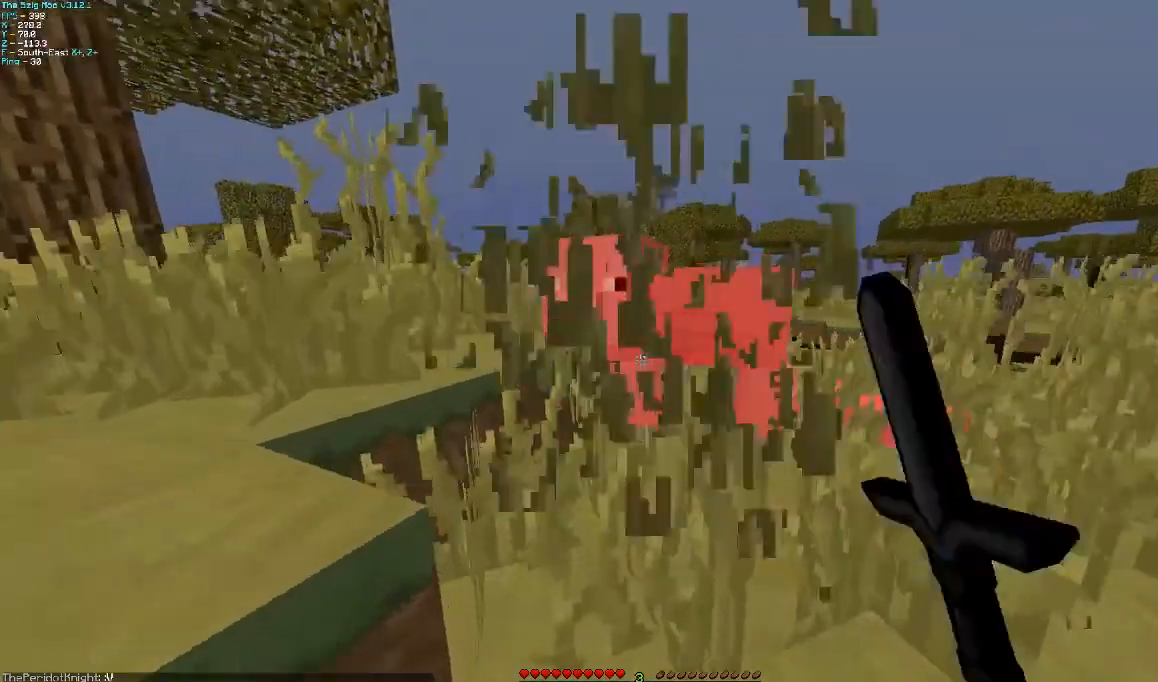
{"keys": ["w"], "mouse": [], "events": [[67, "w", "up"], [100, "mouse_left", "down"], [200, "mouse_left", "up"], [333, "mouse_left", "down"], [333, "w", "down"], [400, "mouse_left", "up"]]}
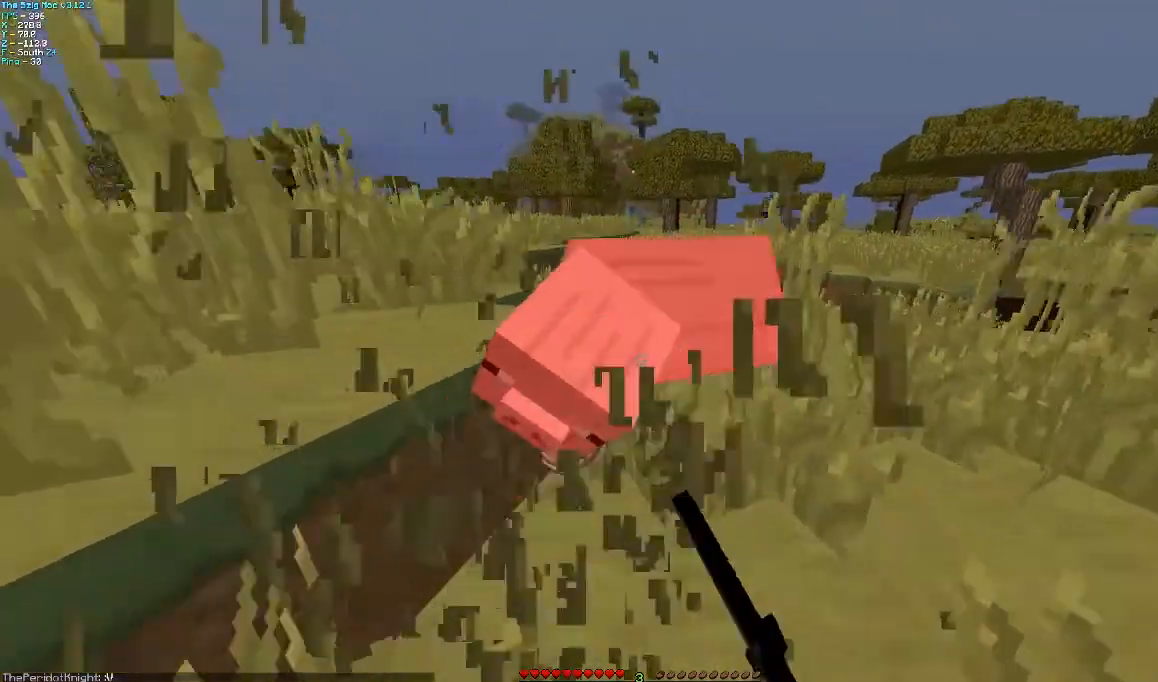
{"keys": ["w"], "mouse": [], "events": [[67, "a", "down"], [267, "a", "up"]]}
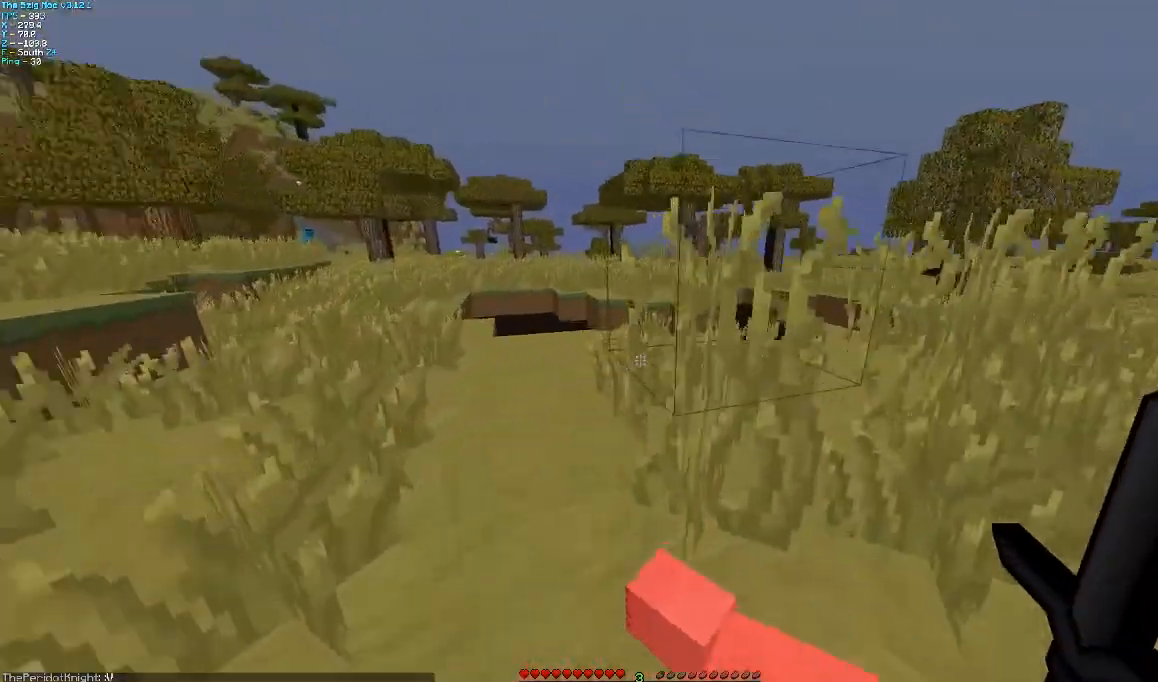
{"keys": ["w"], "mouse": [], "events": []}
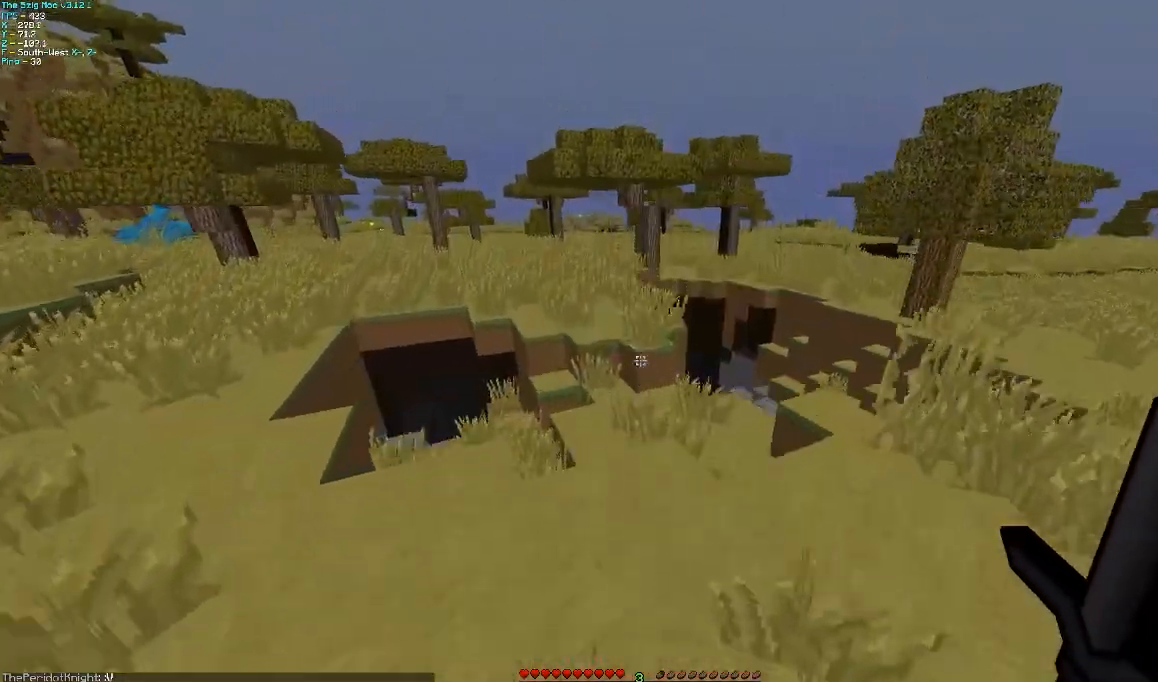
{"keys": ["w"], "mouse": [], "events": []}
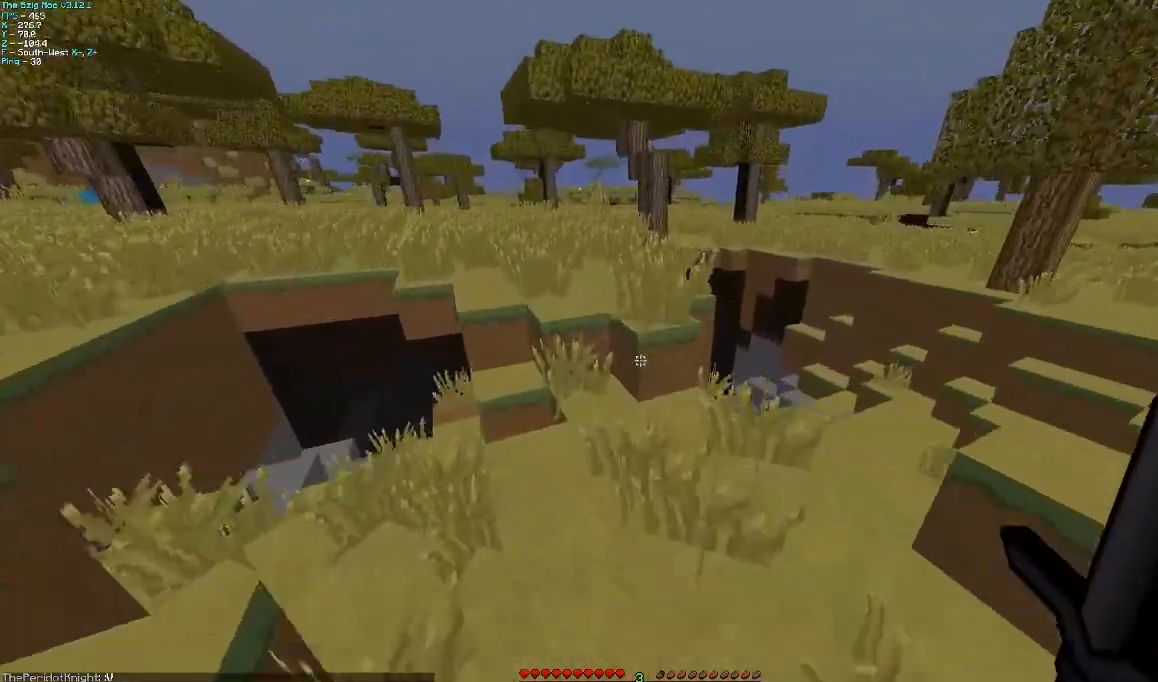
{"keys": ["w"], "mouse": [], "events": [[100, "d", "down"], [300, "d", "up"]]}
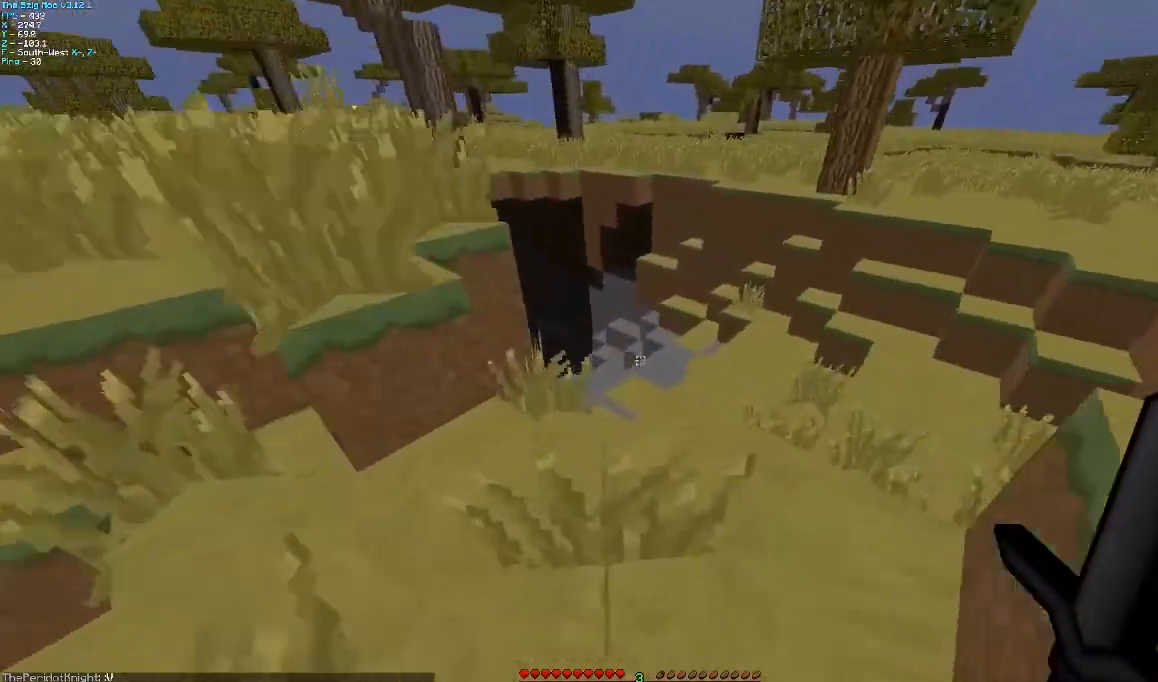
{"keys": ["w"], "mouse": [], "events": [[167, "d", "down"], [367, "d", "up"]]}
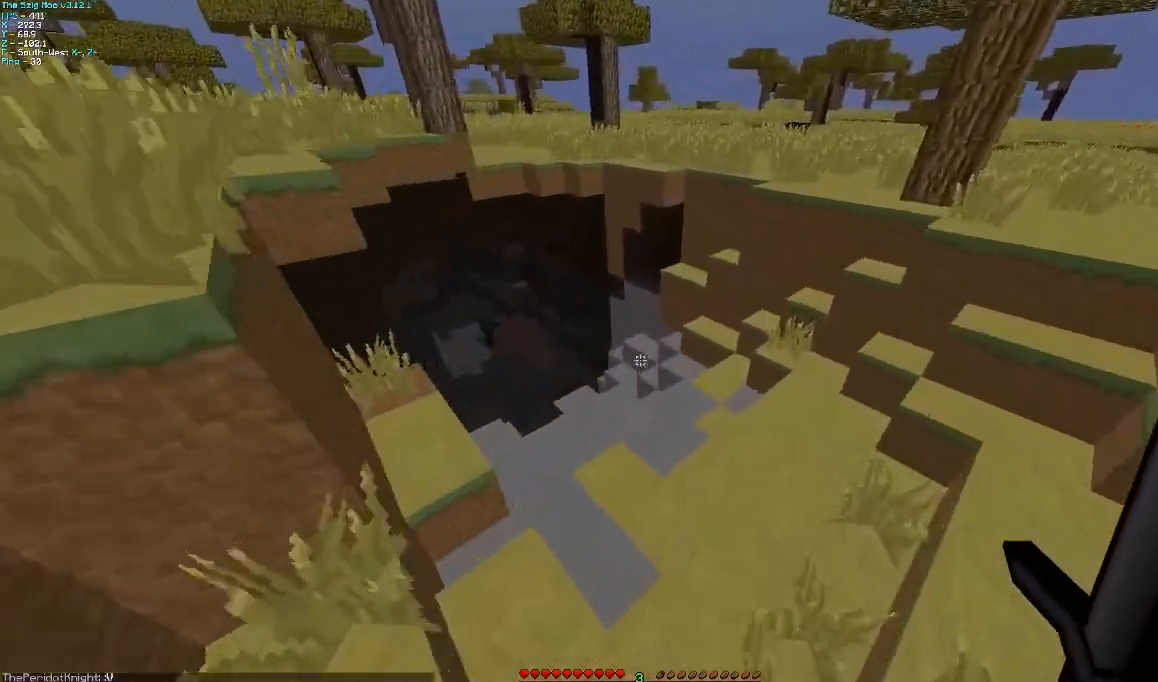
{"keys": ["d"], "mouse": [], "events": [[300, "w", "up"], [367, "d", "down"]]}
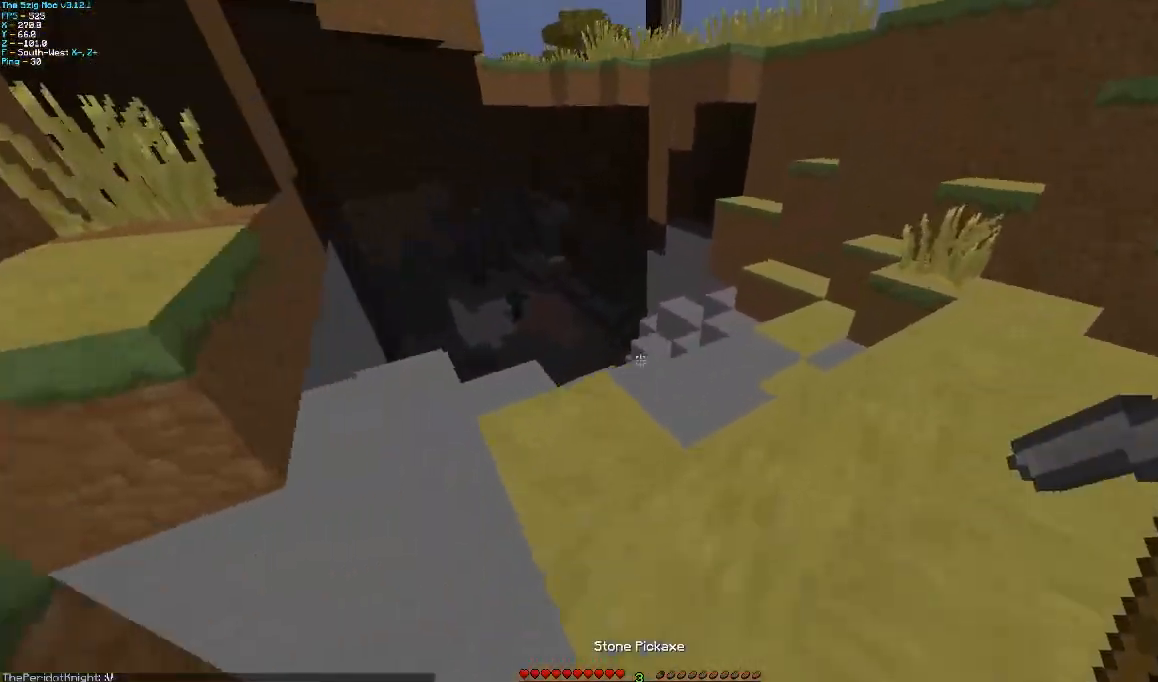
{"keys": ["w"], "mouse": [], "events": [[233, "w", "down"], [367, "d", "up"]]}
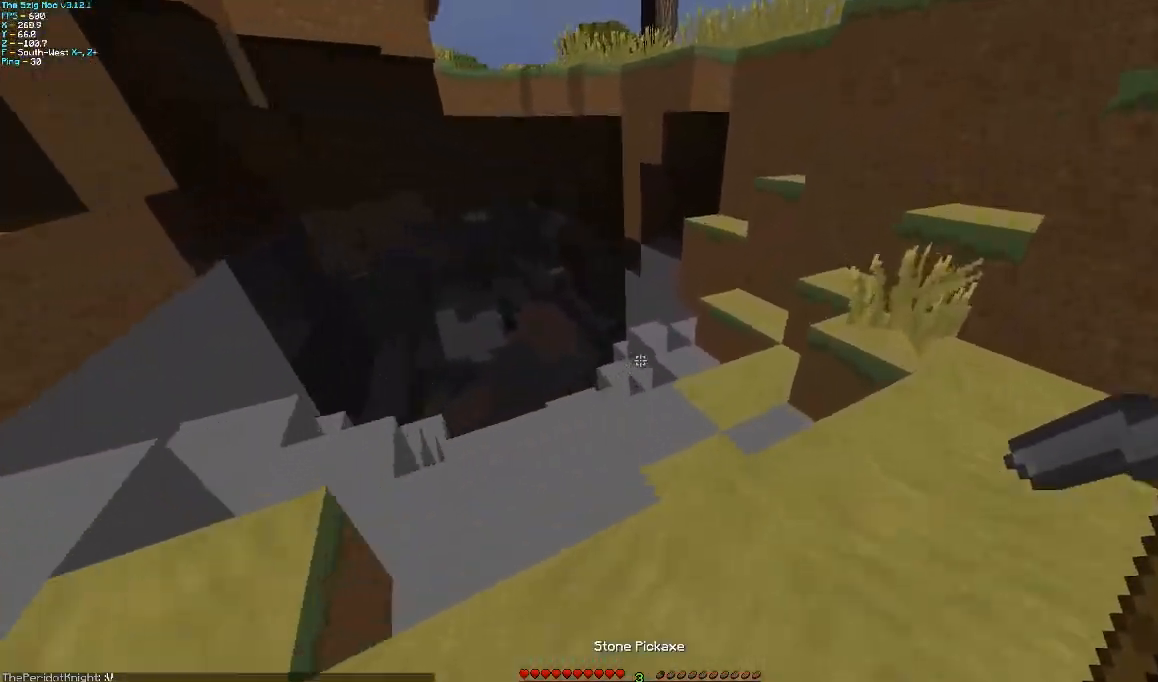
{"keys": ["w"], "mouse": [], "events": []}